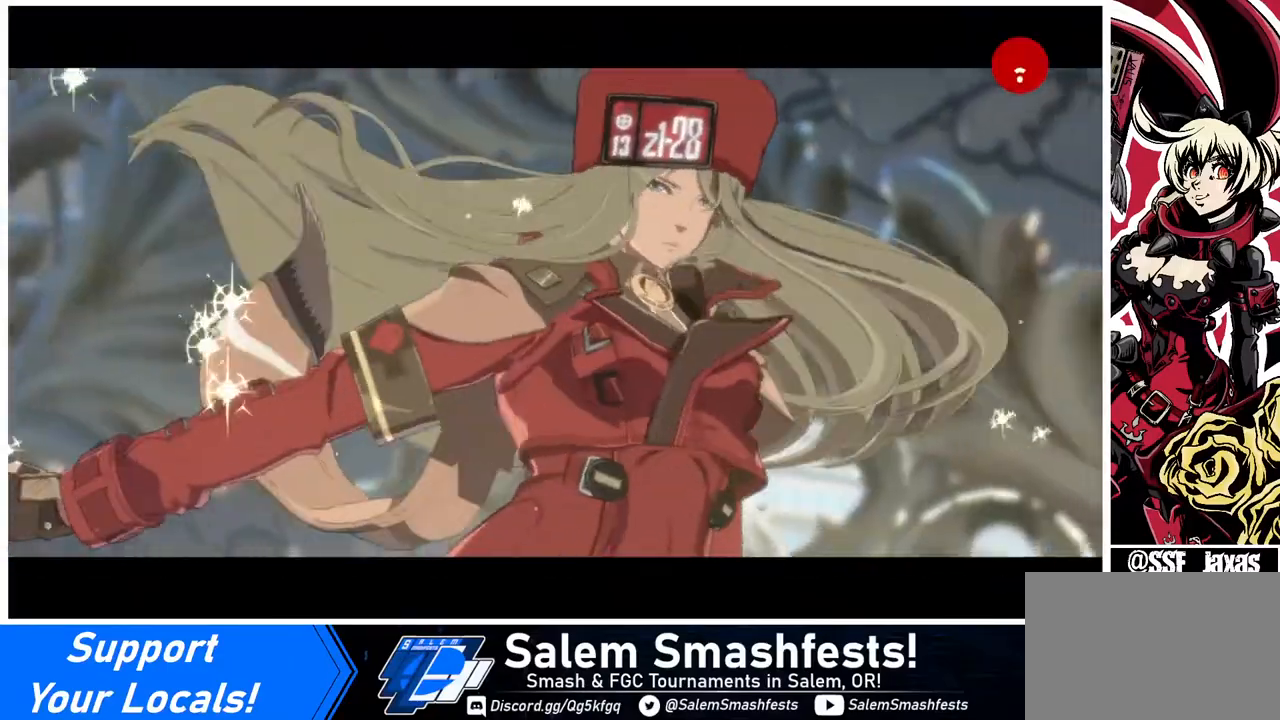
Gameplay with a controller (arcade stick); each line is a JSON object with the inputs held at the frame after it. "events" lists button and stick changes between this image and that frame as [ms after this image, input, new state], when the widget could be followed in between. Not read: L3 R3.
{"buttons": [], "events": [[40, "CROSS", "down"], [160, "CROSS", "up"]]}
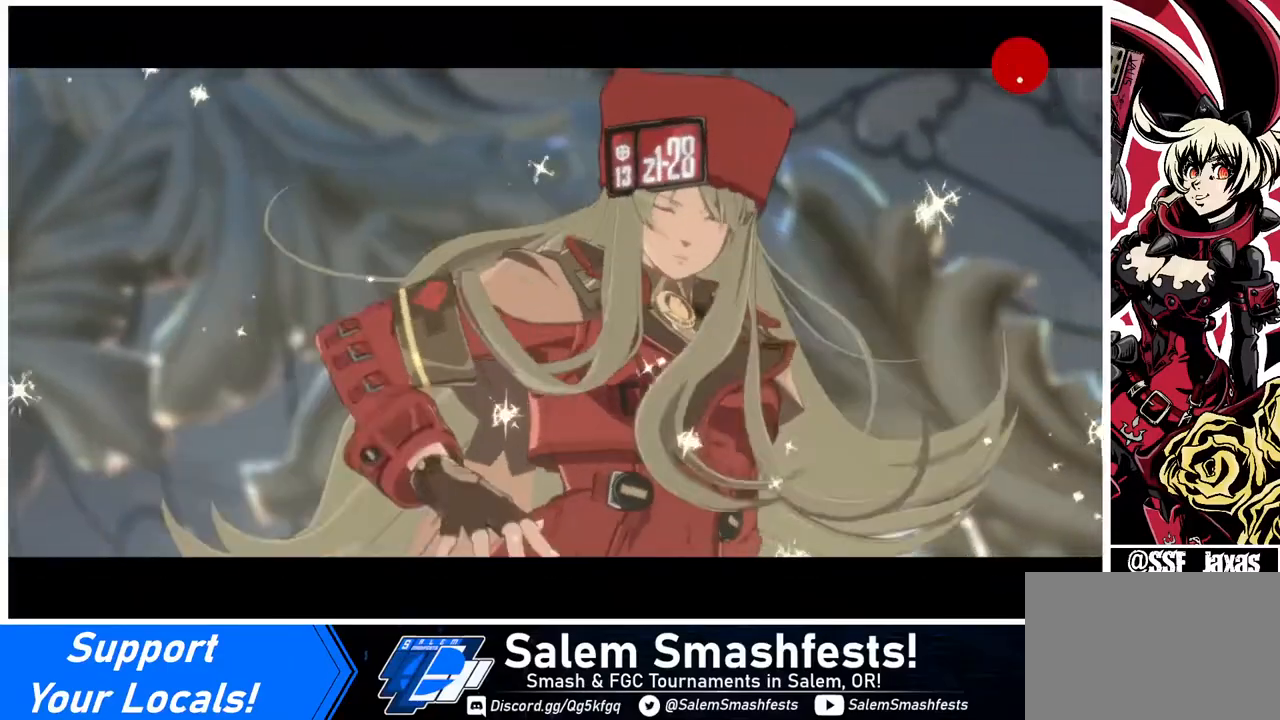
{"buttons": ["CROSS"], "events": [[440, "CROSS", "down"]]}
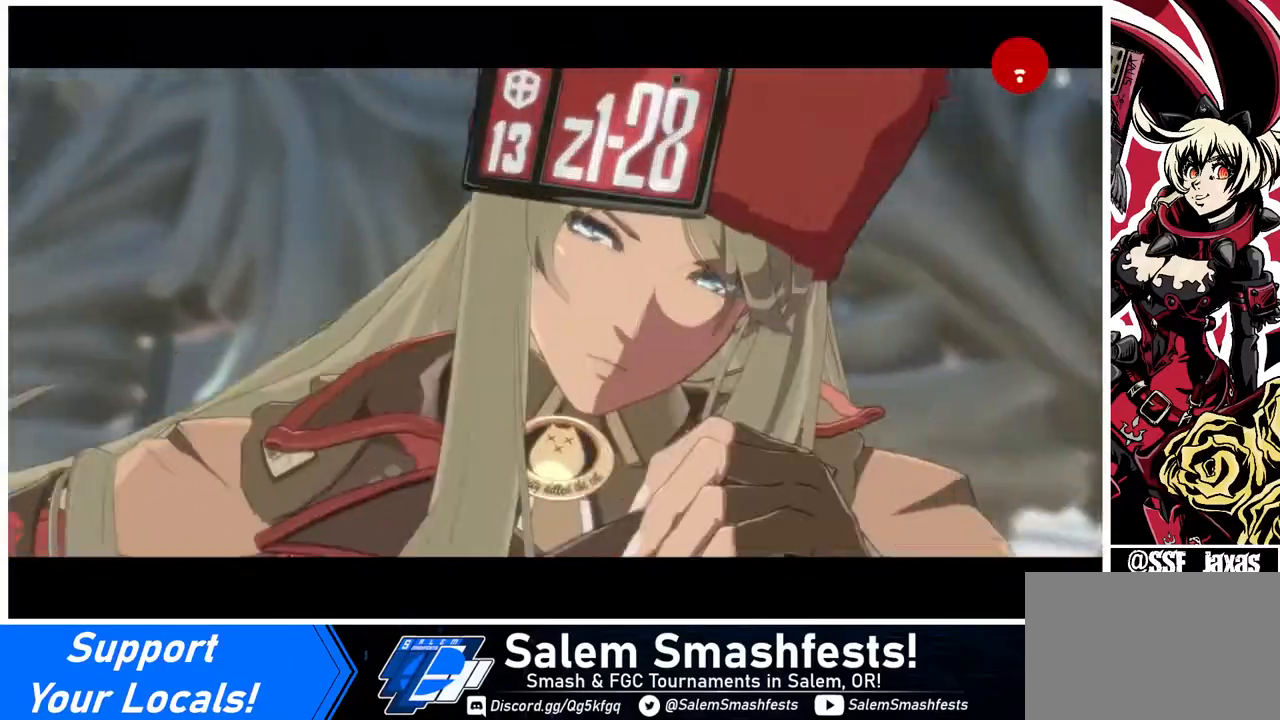
{"buttons": ["CROSS"], "events": [[40, "CROSS", "up"], [280, "CROSS", "down"], [400, "CROSS", "up"], [520, "CROSS", "down"]]}
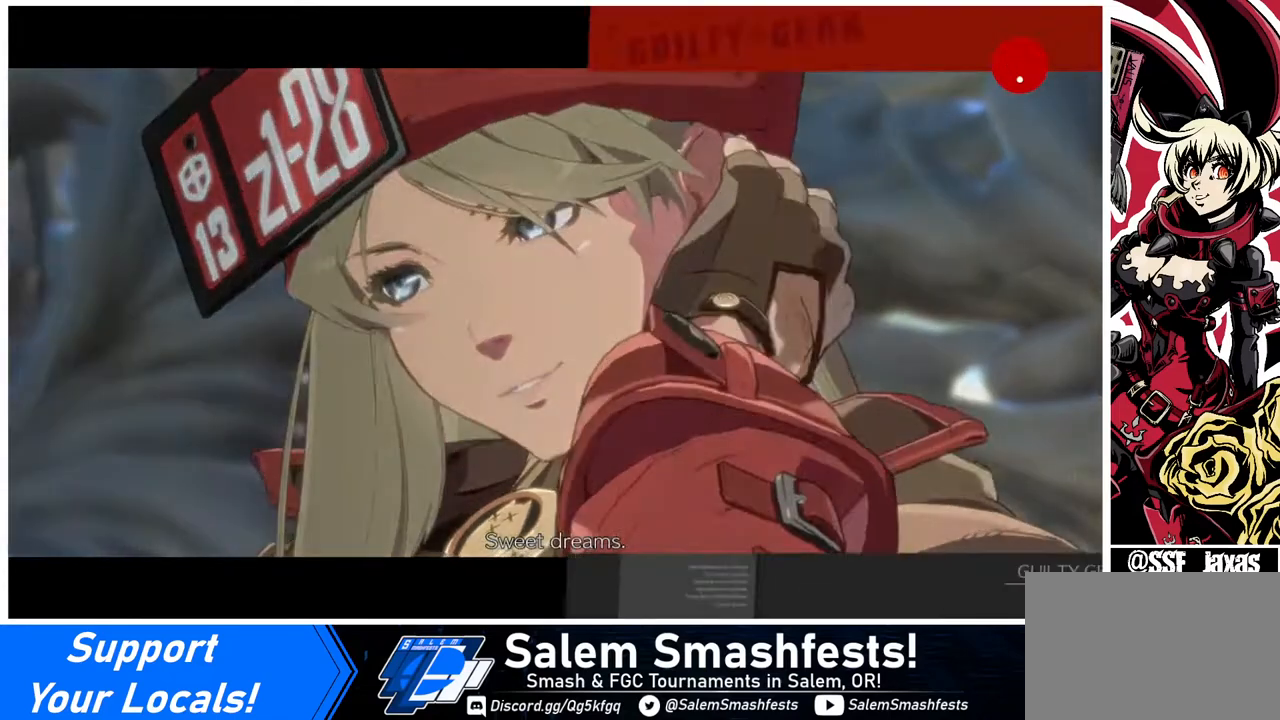
{"buttons": [], "events": [[120, "CROSS", "up"], [280, "CROSS", "down"], [400, "CROSS", "up"]]}
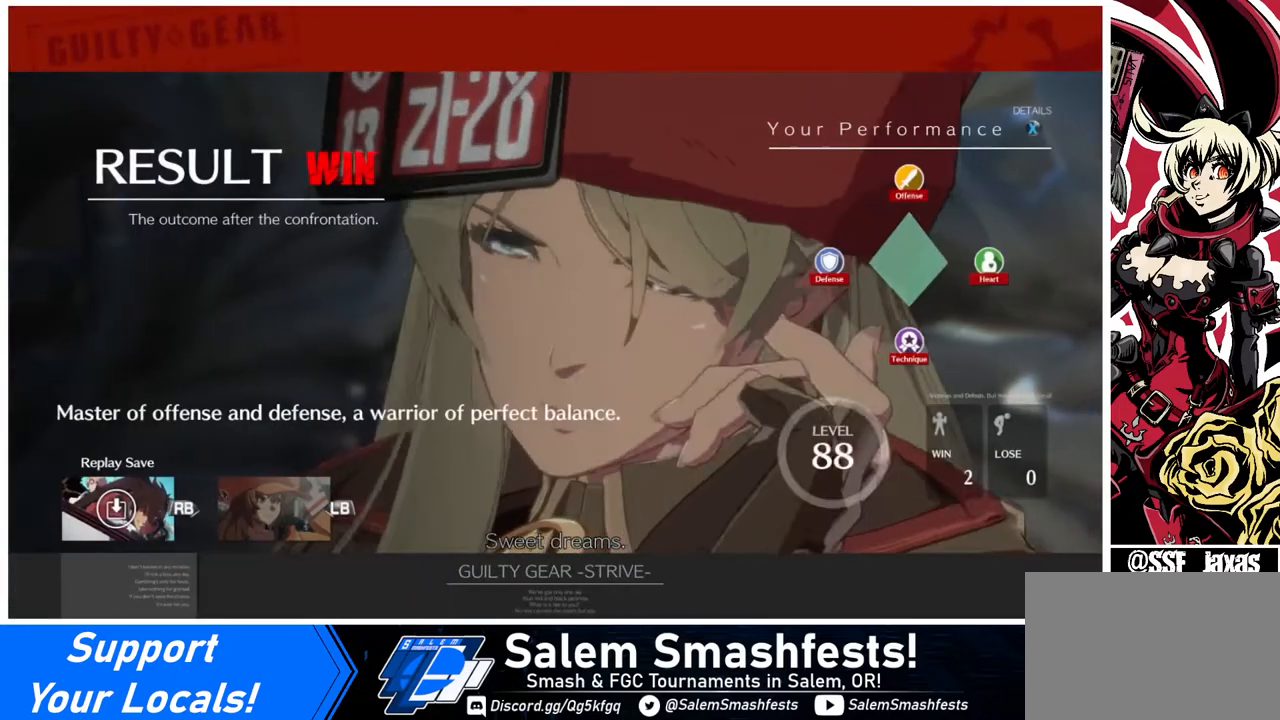
{"buttons": [], "events": [[40, "CROSS", "down"], [240, "CROSS", "up"], [320, "CROSS", "down"], [480, "CROSS", "up"]]}
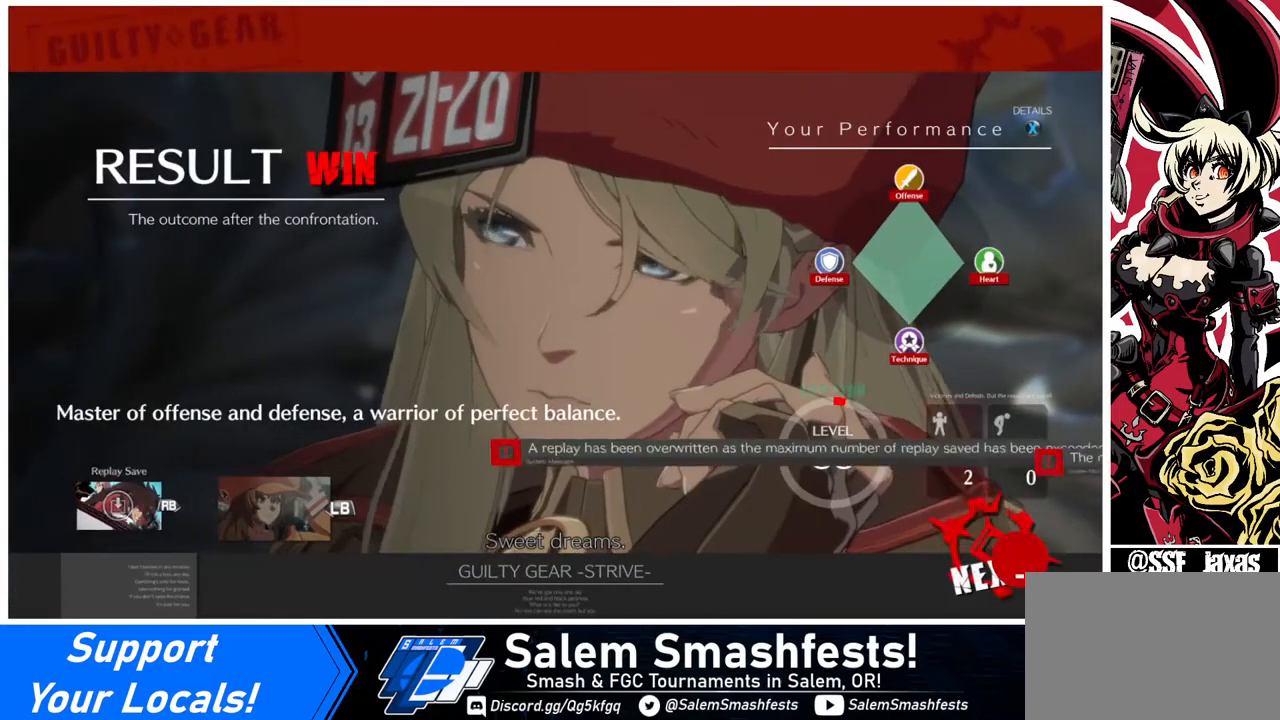
{"buttons": ["CROSS"], "events": [[80, "CROSS", "down"], [240, "CROSS", "up"], [400, "CROSS", "down"]]}
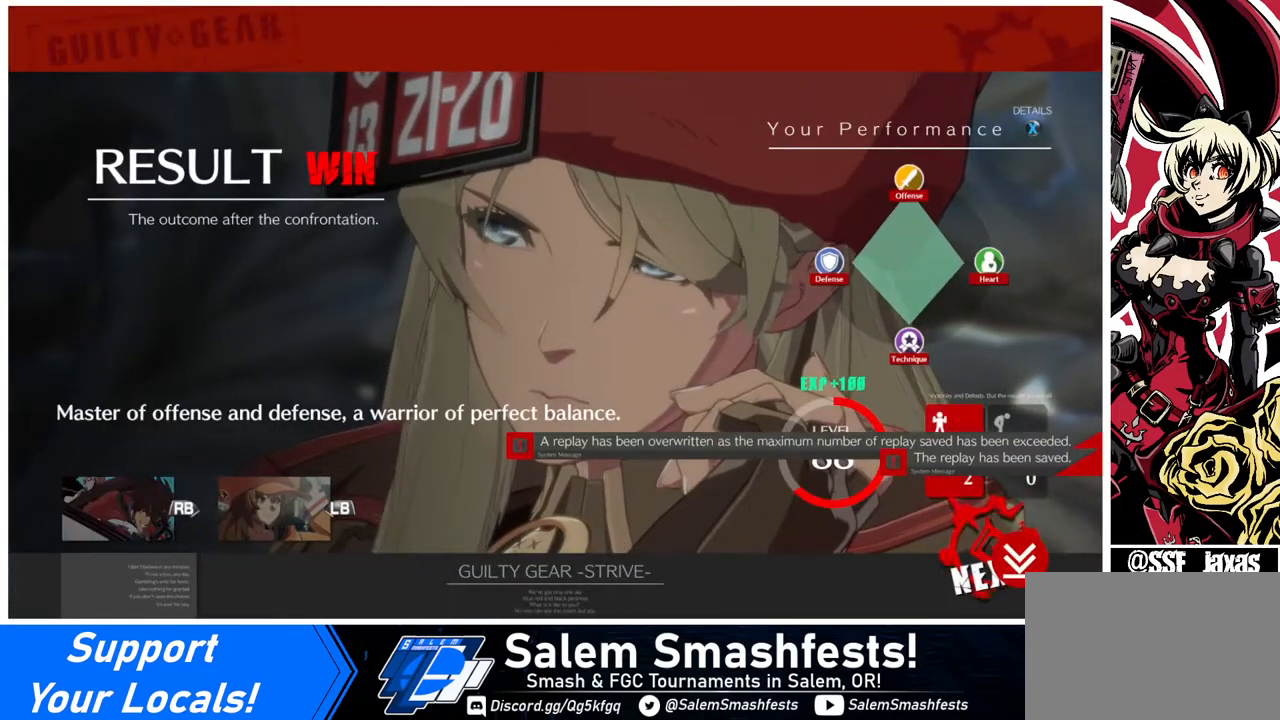
{"buttons": [], "events": [[40, "CROSS", "up"], [160, "CROSS", "down"], [360, "CROSS", "up"]]}
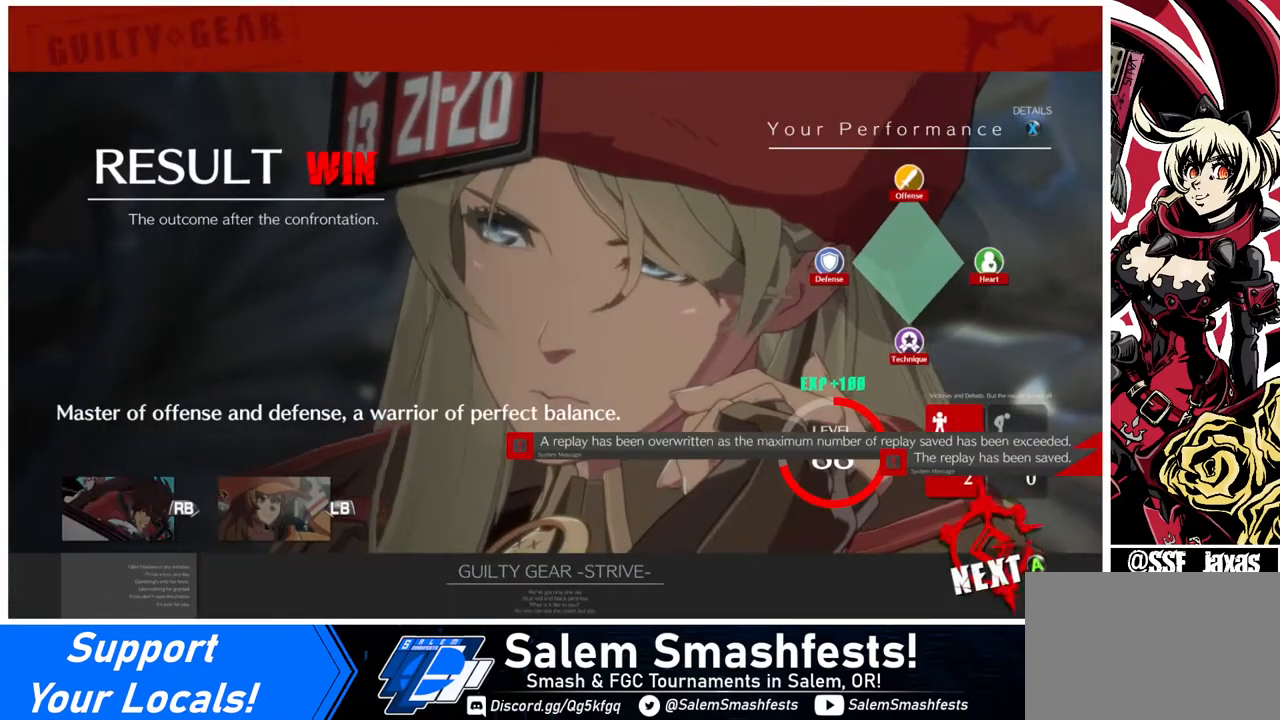
{"buttons": [], "events": [[40, "CROSS", "down"], [120, "CROSS", "up"], [320, "CROSS", "down"], [480, "CROSS", "up"]]}
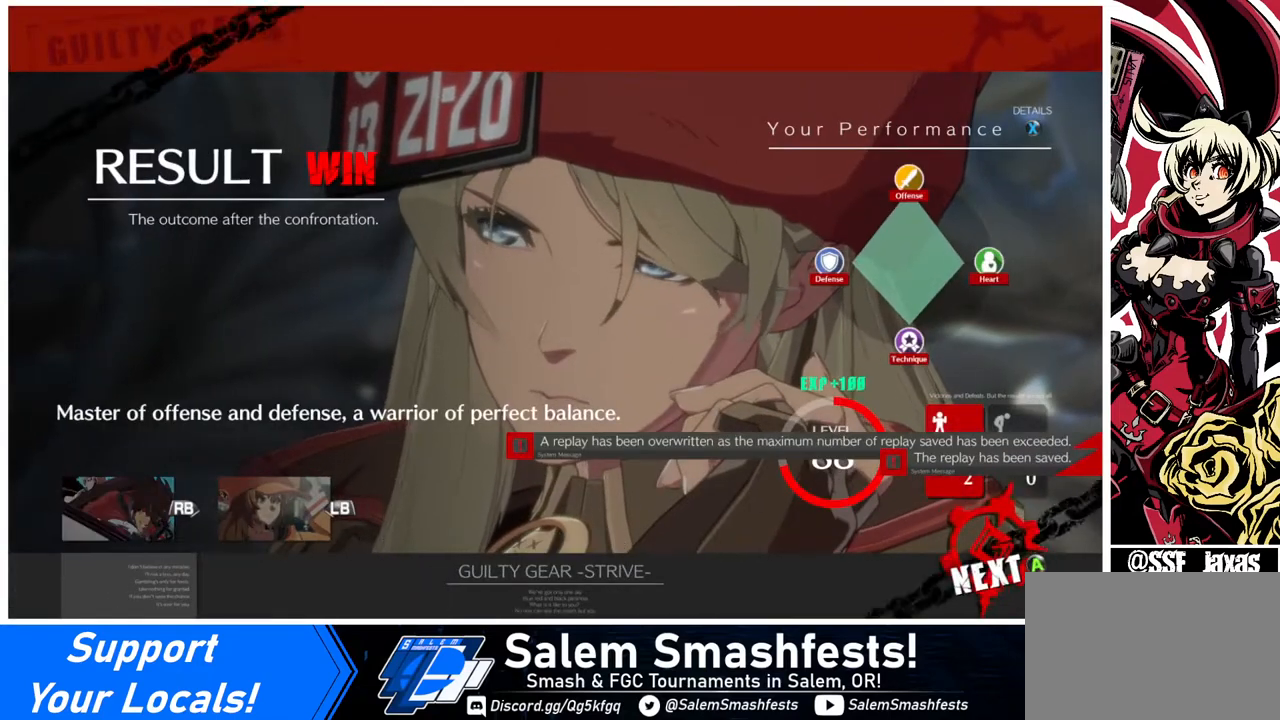
{"buttons": [], "events": [[160, "CROSS", "down"], [240, "CROSS", "up"]]}
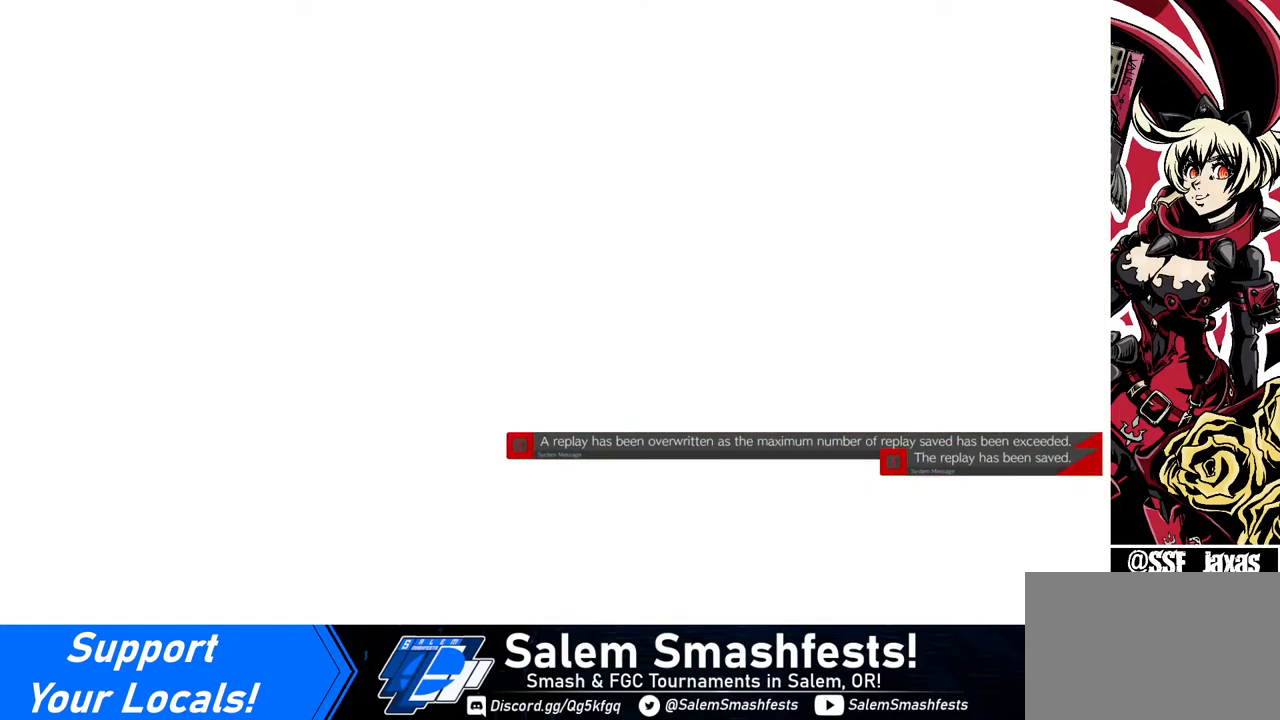
{"buttons": [], "events": [[80, "CROSS", "down"], [160, "CROSS", "up"]]}
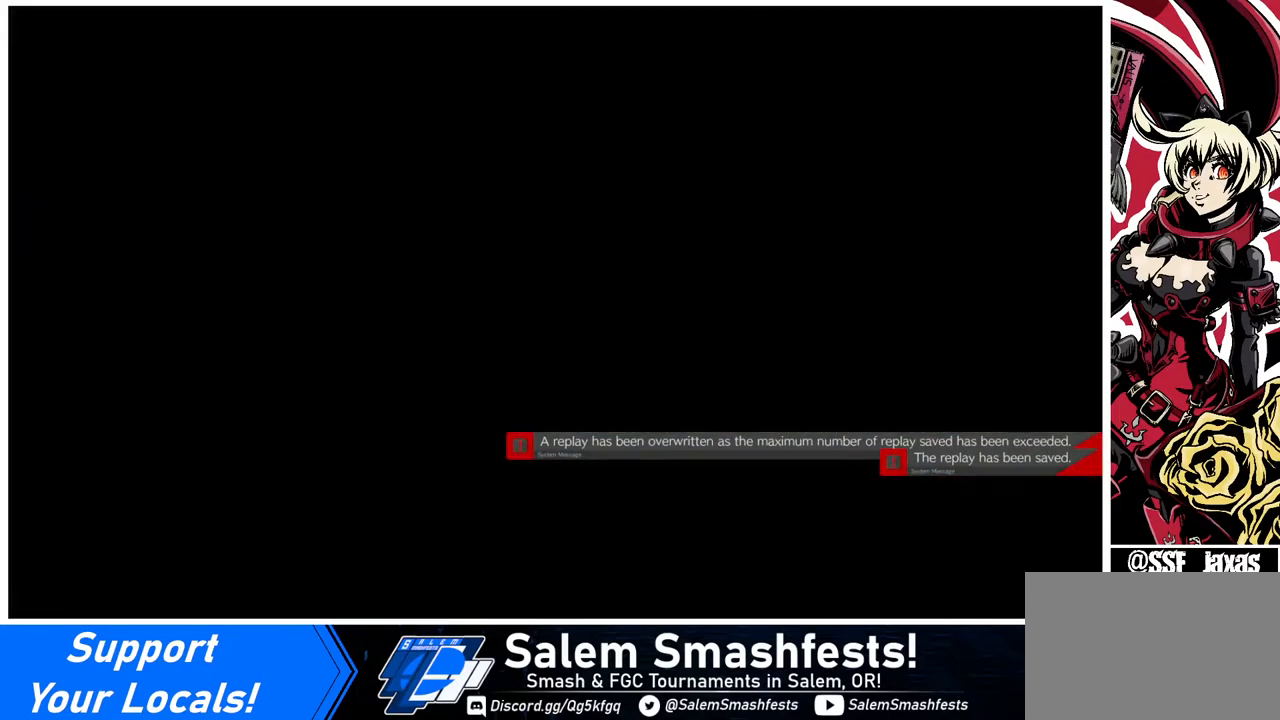
{"buttons": [], "events": []}
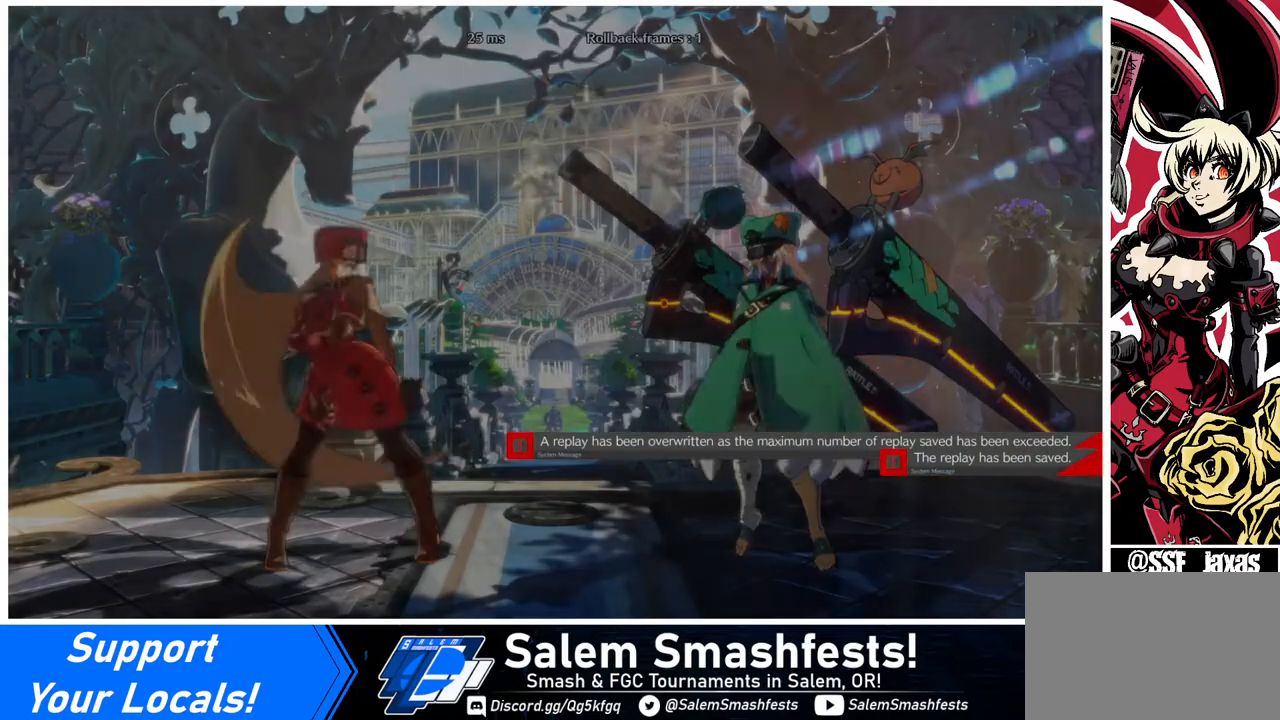
{"buttons": [], "events": []}
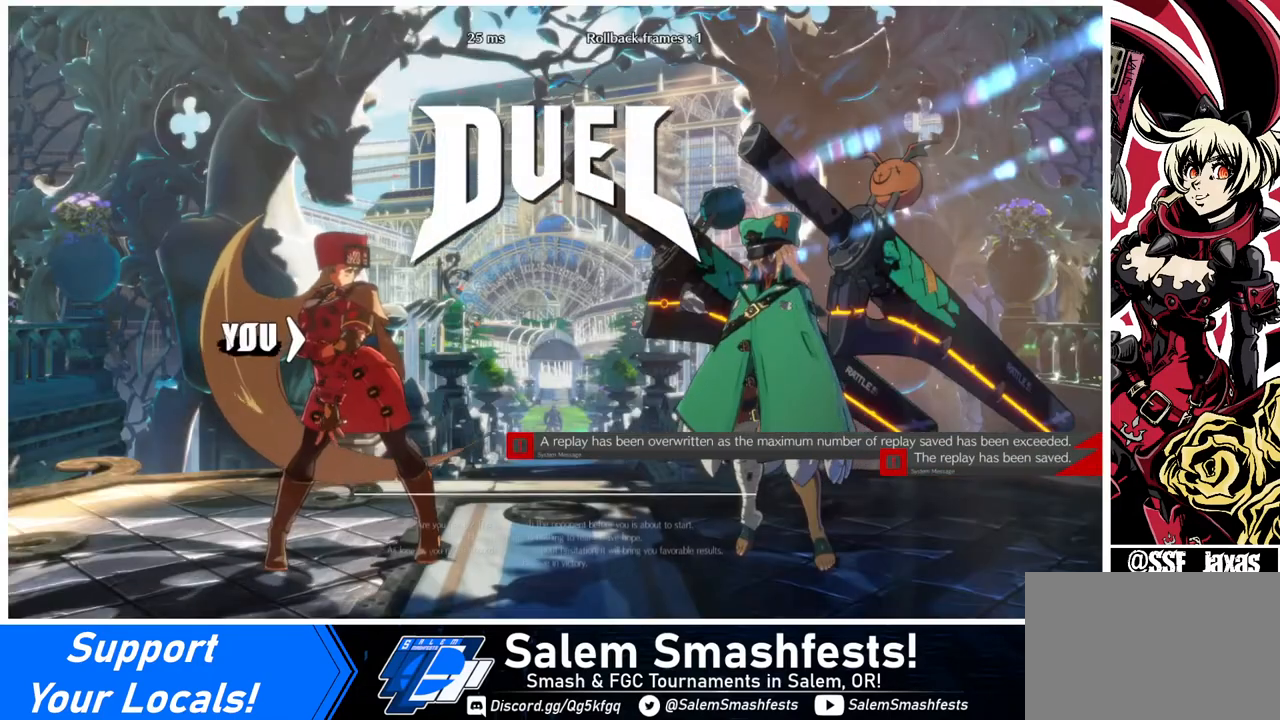
{"buttons": ["DPAD_LEFT"], "events": [[200, "CROSS", "down"], [360, "CROSS", "up"], [520, "DPAD_LEFT", "down"]]}
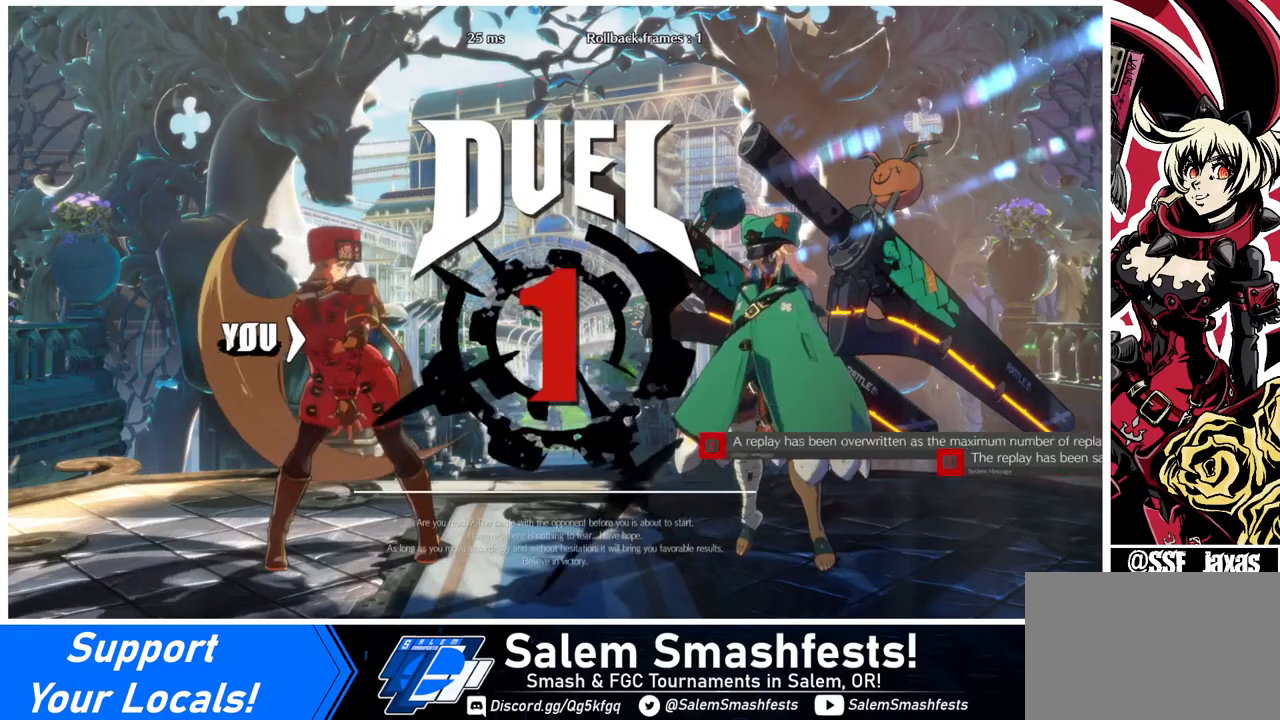
{"buttons": ["DPAD_DOWN", "DPAD_LEFT"], "events": [[40, "DPAD_DOWN", "down"], [40, "DPAD_LEFT", "up"], [200, "DPAD_DOWN", "up"], [240, "DPAD_RIGHT", "down"], [400, "DPAD_DOWN", "down"], [400, "DPAD_RIGHT", "up"], [440, "DPAD_LEFT", "down"]]}
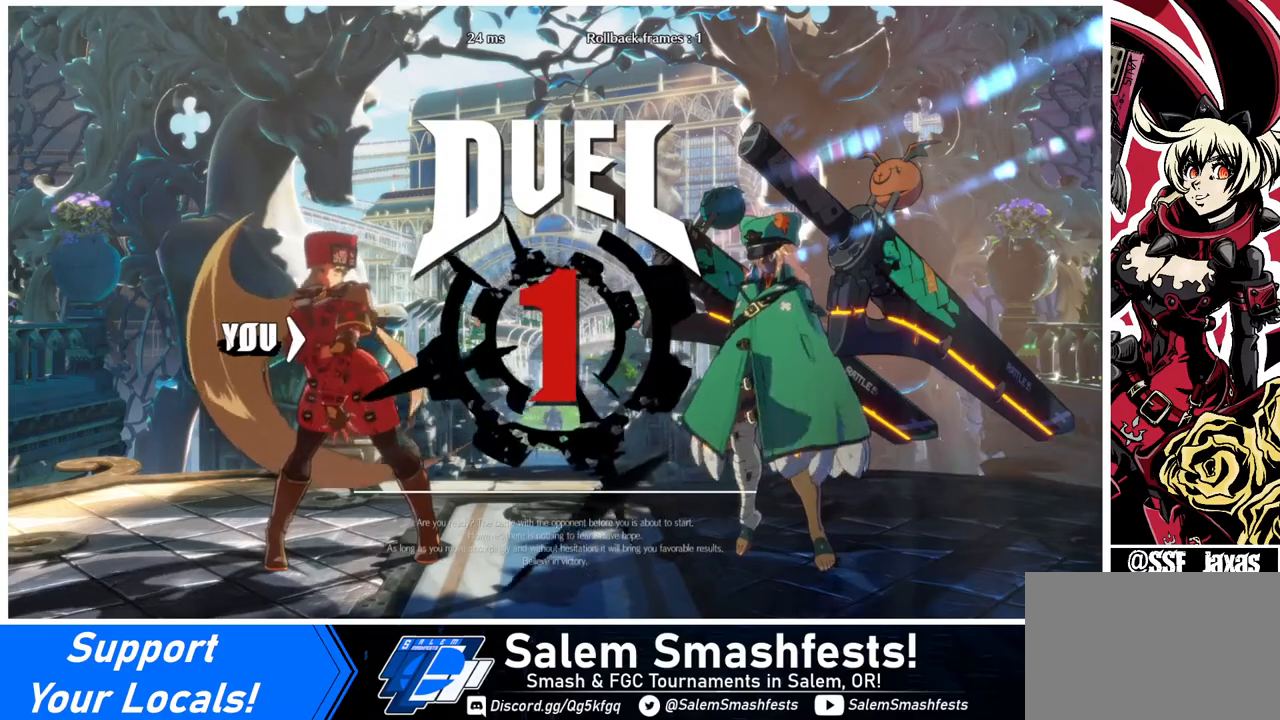
{"buttons": ["SQUARE", "TRIANGLE", "R1", "DPAD_DOWN"], "events": [[120, "DPAD_LEFT", "up"], [160, "DPAD_DOWN", "up"], [160, "DPAD_RIGHT", "down"], [320, "DPAD_RIGHT", "up"], [360, "DPAD_LEFT", "down"], [400, "DPAD_DOWN", "down"], [400, "R1", "down"], [400, "TRIANGLE", "down"], [440, "SQUARE", "down"], [480, "DPAD_LEFT", "up"]]}
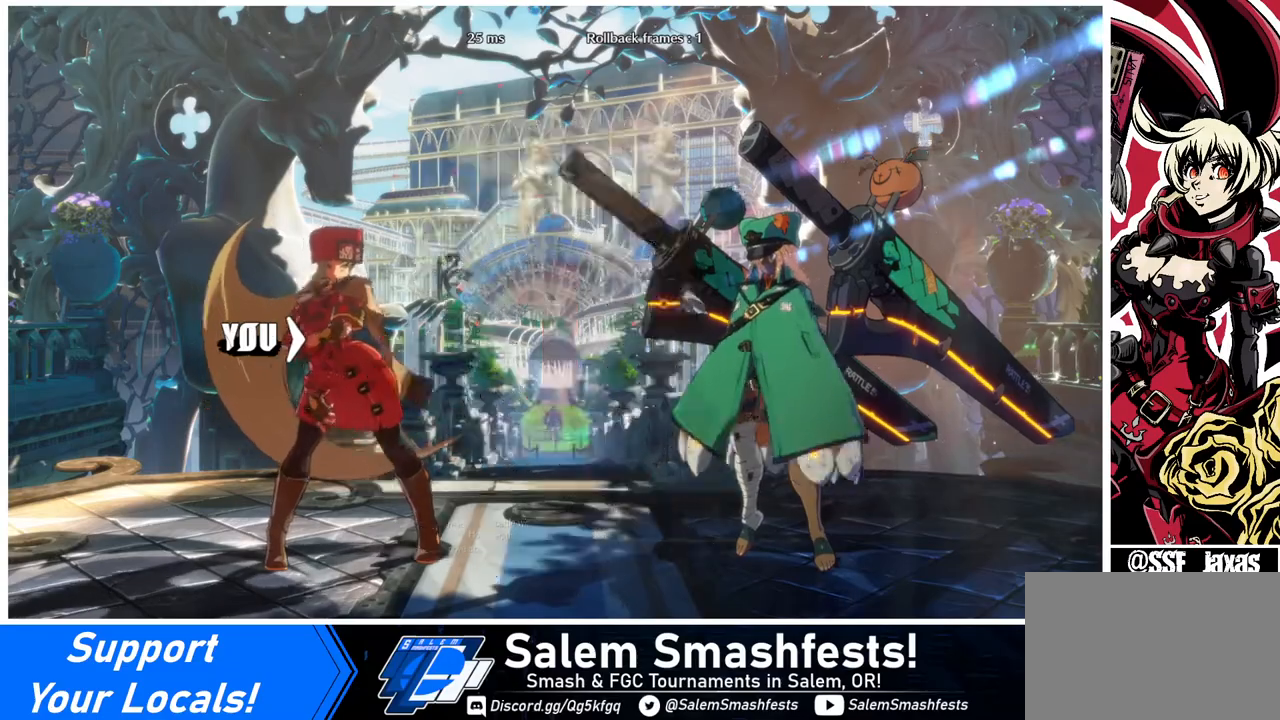
{"buttons": ["DPAD_DOWN"], "events": [[40, "DPAD_DOWN", "up"], [40, "DPAD_RIGHT", "down"], [80, "R1", "up"], [80, "SQUARE", "up"], [80, "TRIANGLE", "up"], [240, "DPAD_RIGHT", "up"], [280, "DPAD_DOWN", "down"], [280, "DPAD_LEFT", "down"], [480, "DPAD_LEFT", "up"]]}
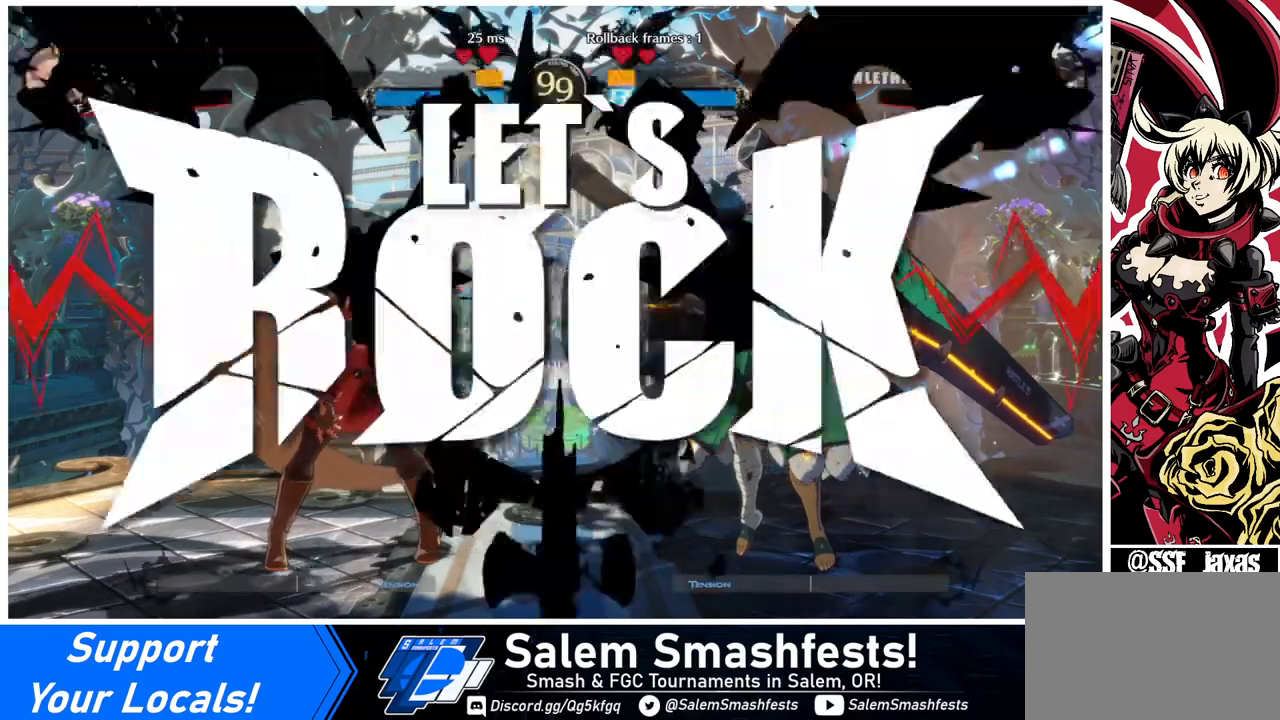
{"buttons": [], "events": [[40, "DPAD_DOWN", "up"], [40, "DPAD_RIGHT", "down"], [240, "DPAD_LEFT", "down"], [240, "DPAD_RIGHT", "up"], [440, "DPAD_LEFT", "up"]]}
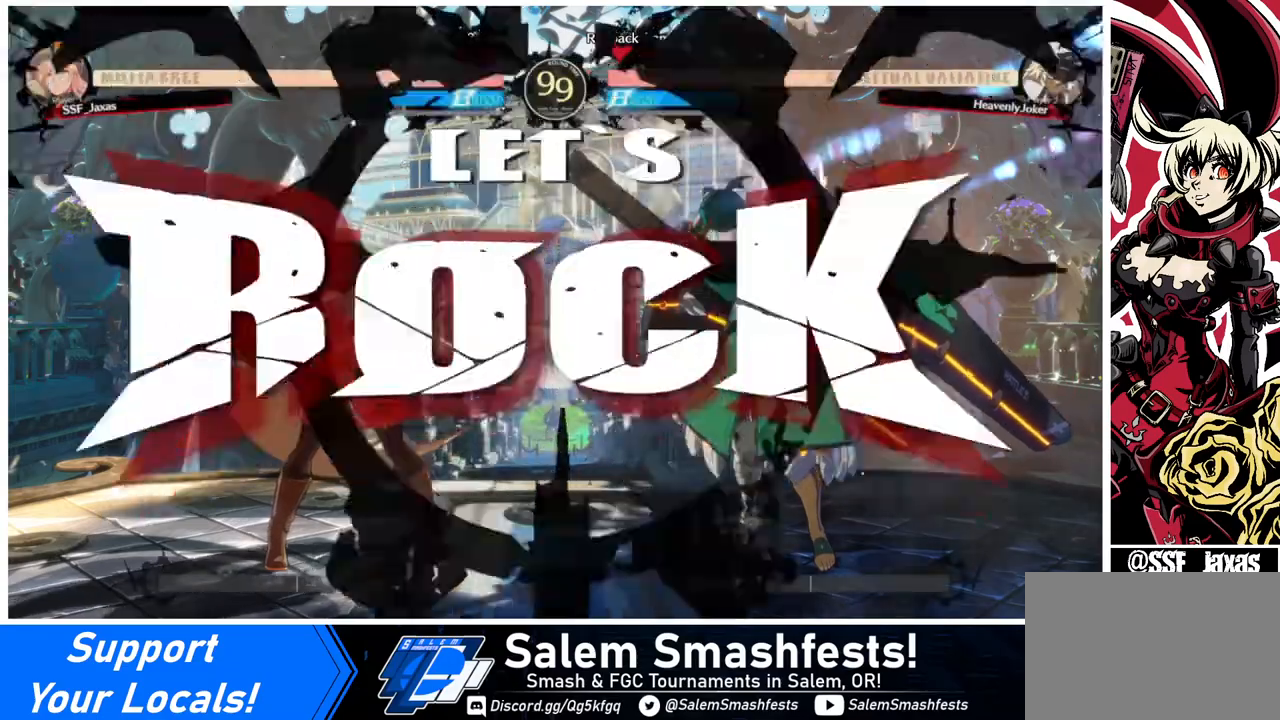
{"buttons": ["SQUARE", "DPAD_DOWN"], "events": [[200, "L1", "down"], [280, "DPAD_DOWN", "down"], [280, "DPAD_LEFT", "down"], [280, "L1", "up"], [360, "DPAD_LEFT", "up"], [360, "SQUARE", "down"]]}
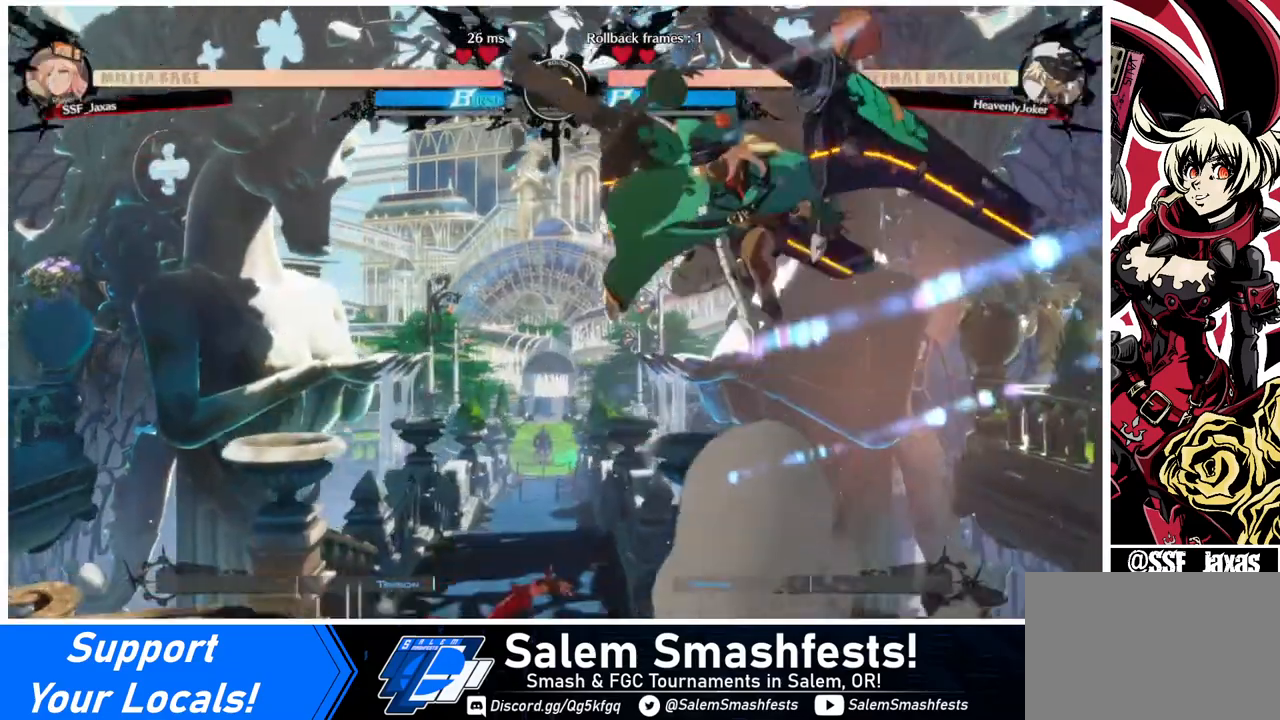
{"buttons": ["DPAD_DOWN"], "events": [[40, "DPAD_LEFT", "down"], [40, "SQUARE", "up"], [120, "DPAD_DOWN", "up"], [400, "DPAD_DOWN", "down"], [400, "SQUARE", "down"], [440, "DPAD_LEFT", "up"], [480, "SQUARE", "up"]]}
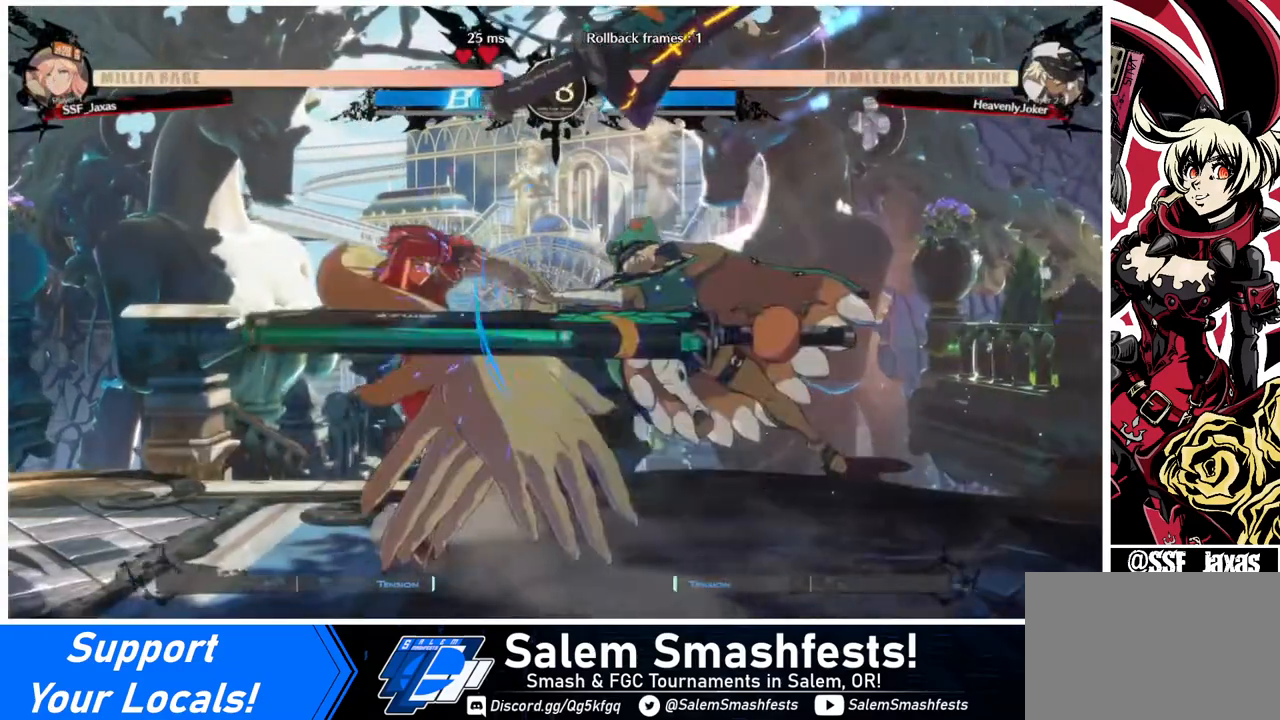
{"buttons": ["DPAD_DOWN", "DPAD_LEFT"], "events": [[120, "DPAD_LEFT", "down"]]}
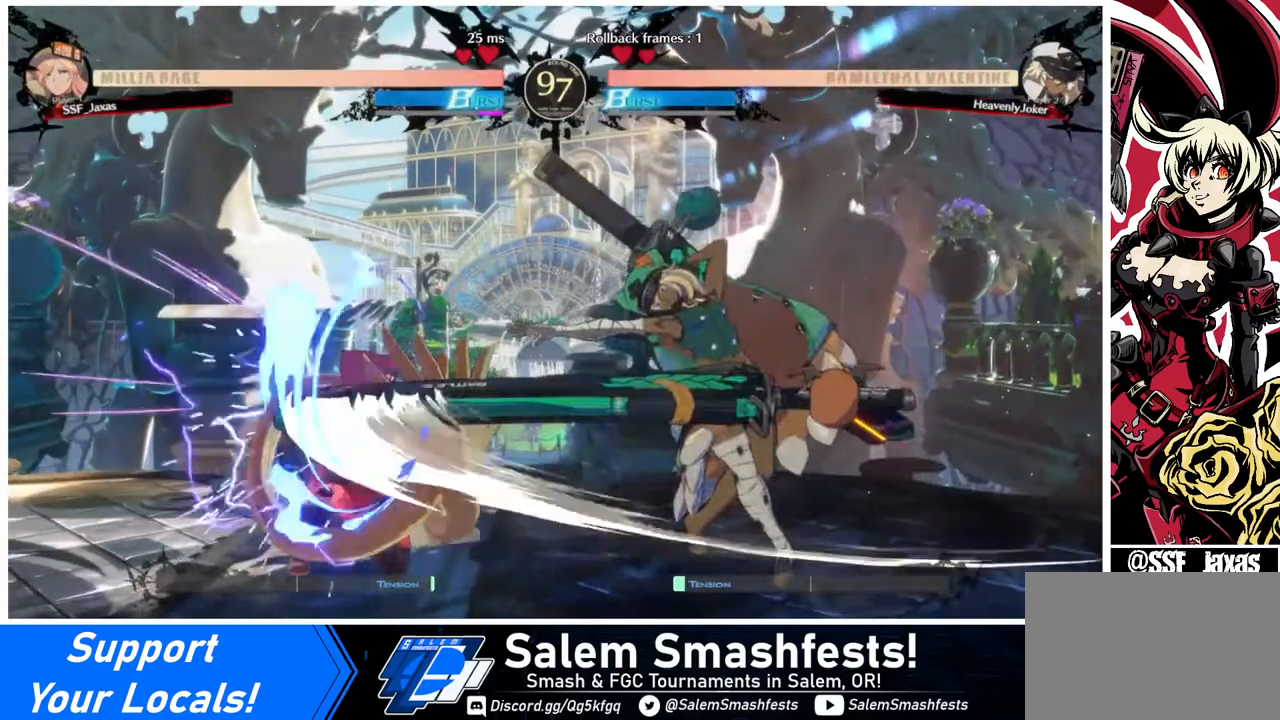
{"buttons": ["DPAD_DOWN", "DPAD_LEFT"], "events": []}
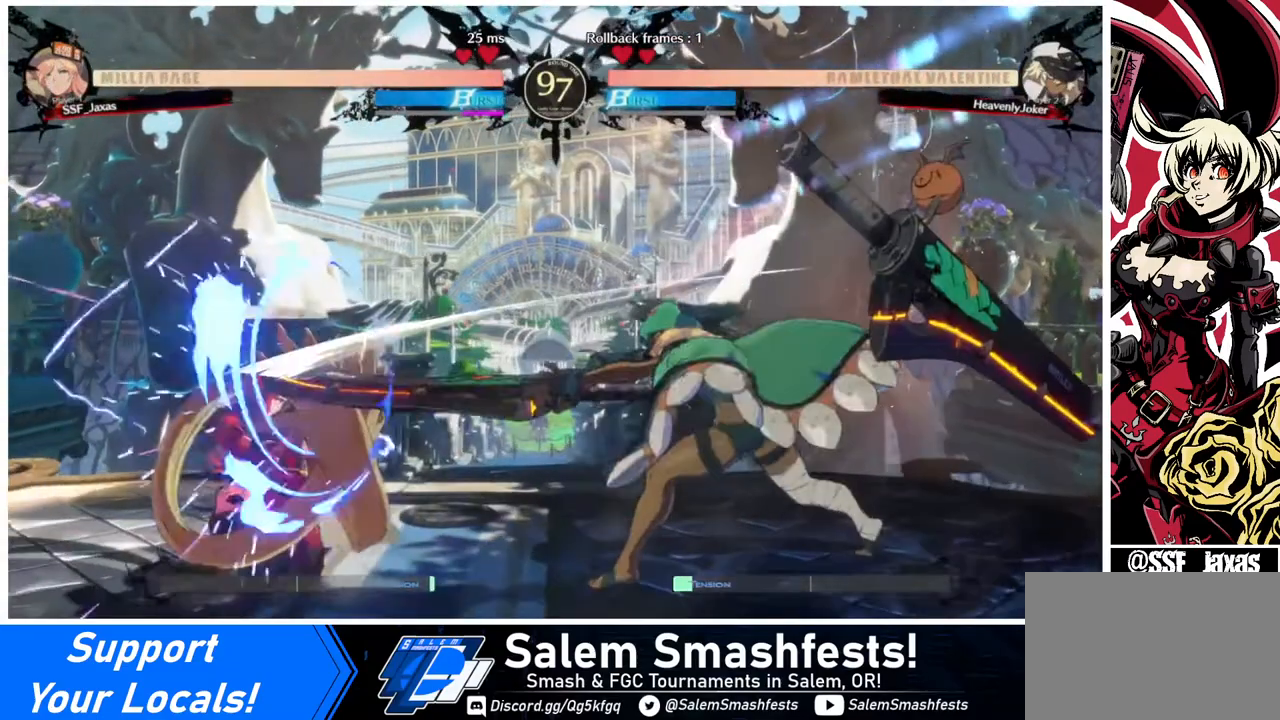
{"buttons": [], "events": [[400, "DPAD_DOWN", "up"], [480, "DPAD_LEFT", "up"]]}
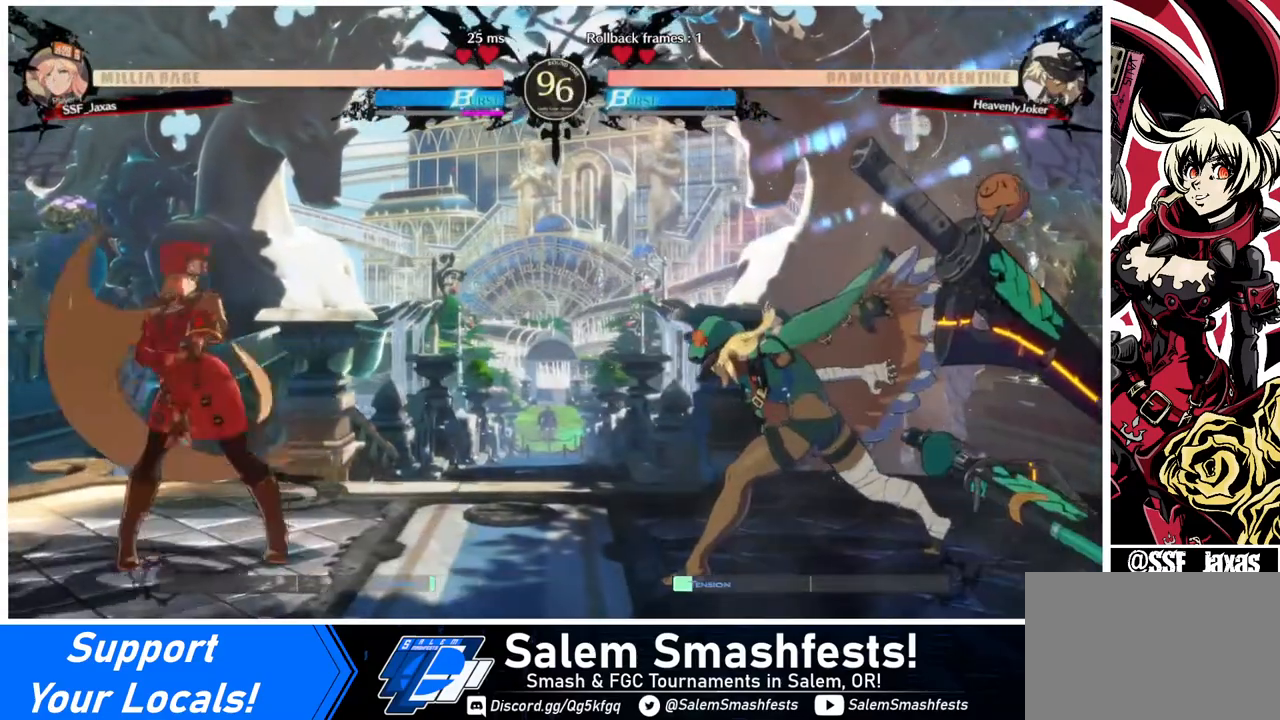
{"buttons": ["DPAD_LEFT"], "events": [[40, "DPAD_RIGHT", "down"], [160, "DPAD_RIGHT", "up"], [240, "DPAD_RIGHT", "down"], [320, "DPAD_RIGHT", "up"], [400, "DPAD_LEFT", "down"]]}
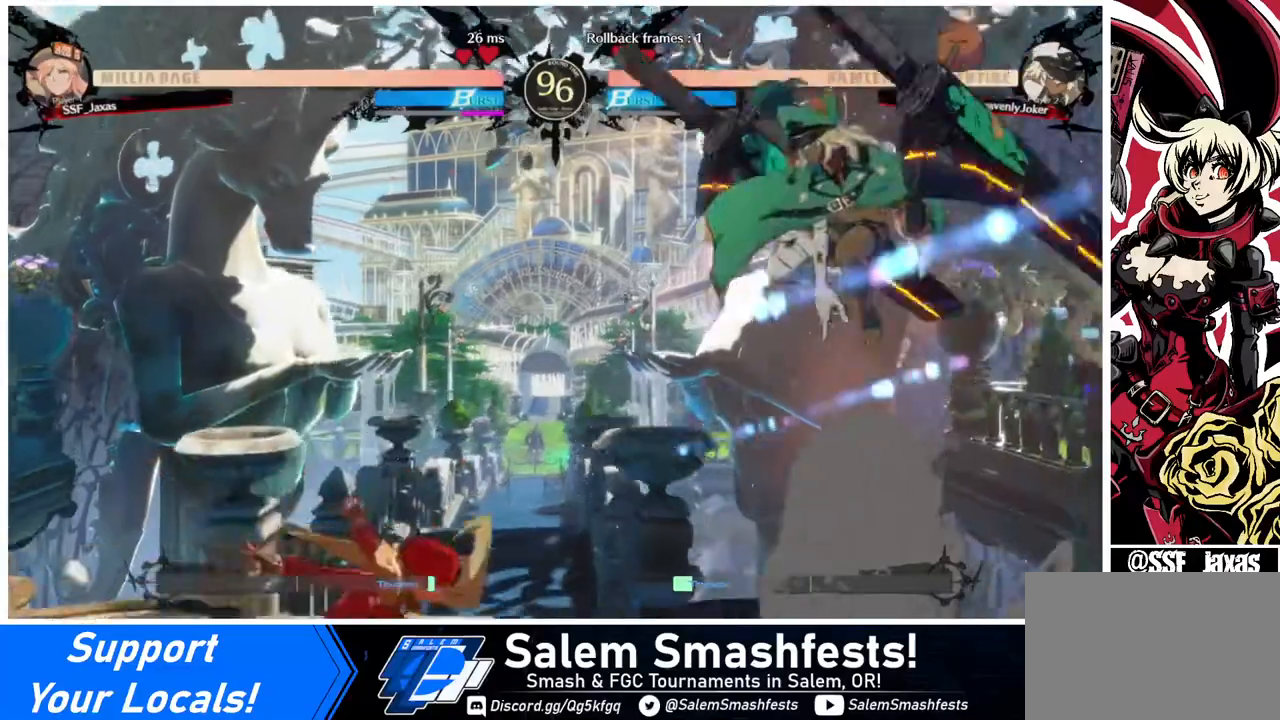
{"buttons": [], "events": [[240, "DPAD_LEFT", "up"], [240, "DPAD_RIGHT", "down"], [480, "DPAD_RIGHT", "up"]]}
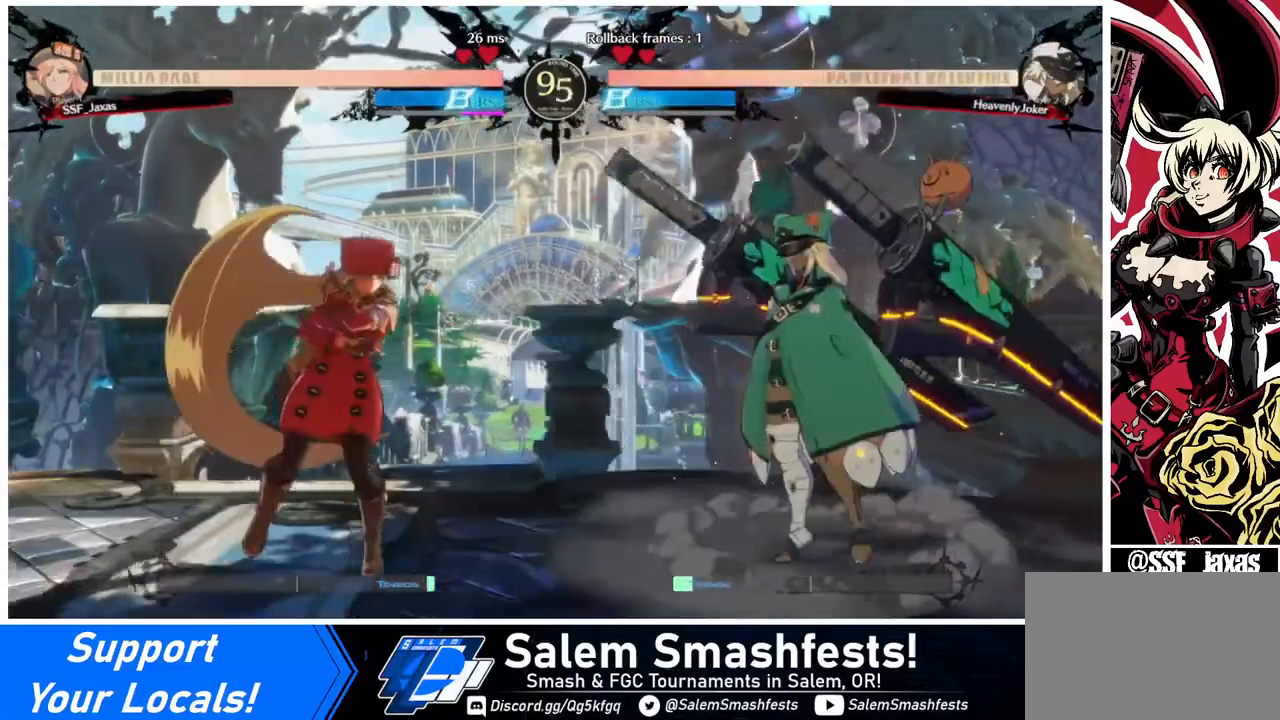
{"buttons": ["DPAD_LEFT"], "events": [[40, "DPAD_LEFT", "down"]]}
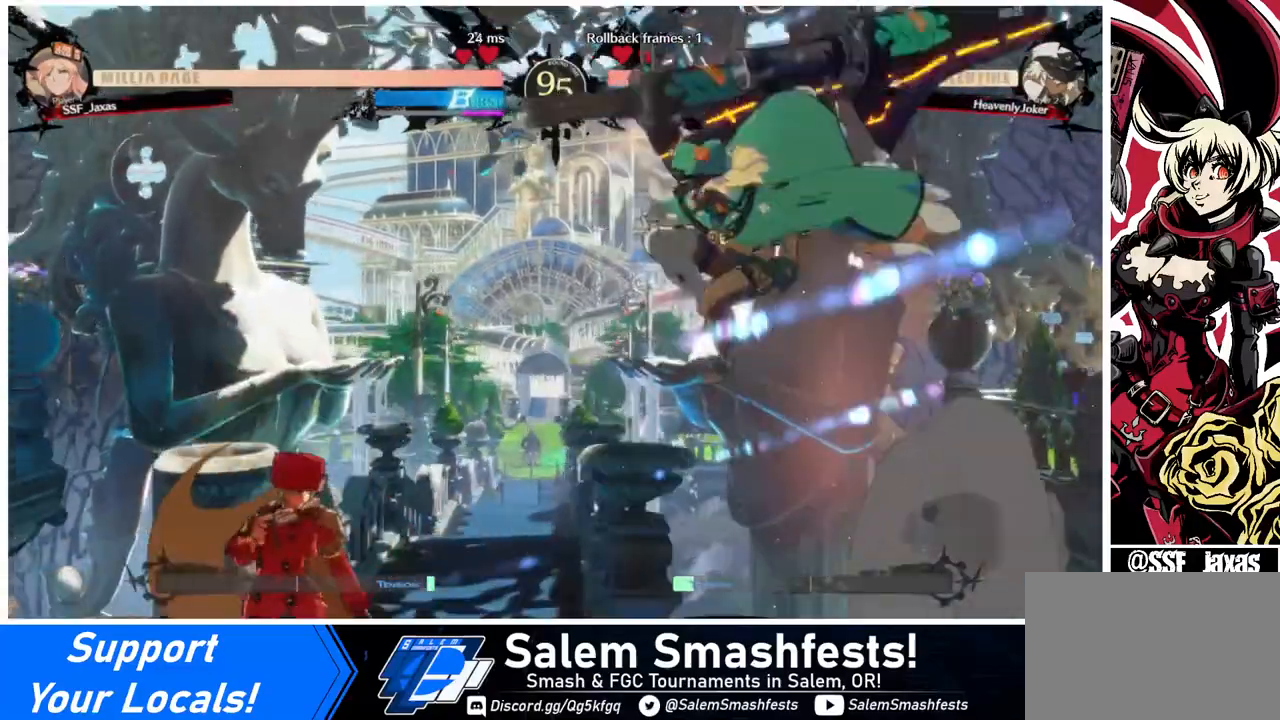
{"buttons": ["DPAD_DOWN"], "events": [[80, "DPAD_LEFT", "up"], [80, "L1", "down"], [120, "DPAD_LEFT", "down"], [120, "L1", "up"], [320, "DPAD_DOWN", "down"], [320, "SQUARE", "down"], [400, "DPAD_LEFT", "up"], [400, "SQUARE", "up"]]}
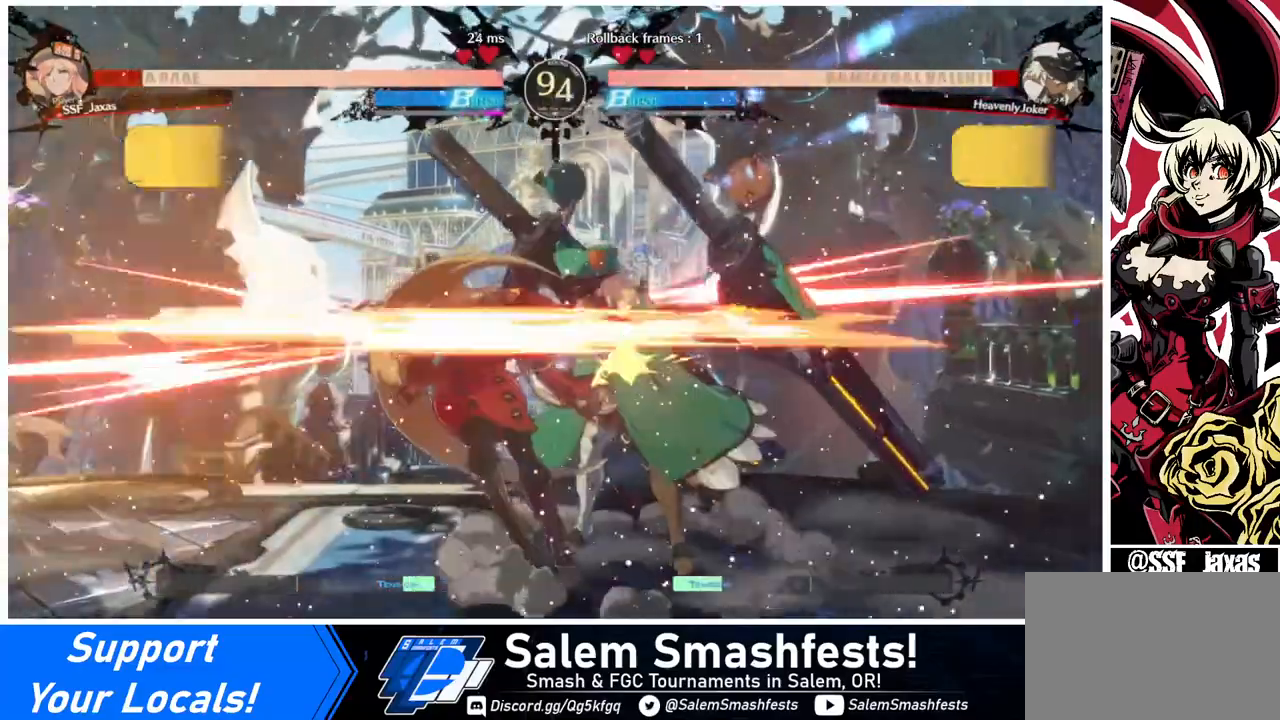
{"buttons": ["DPAD_RIGHT"], "events": [[40, "R2", "down"], [160, "R2", "up"], [280, "DPAD_DOWN", "up"], [480, "DPAD_RIGHT", "down"]]}
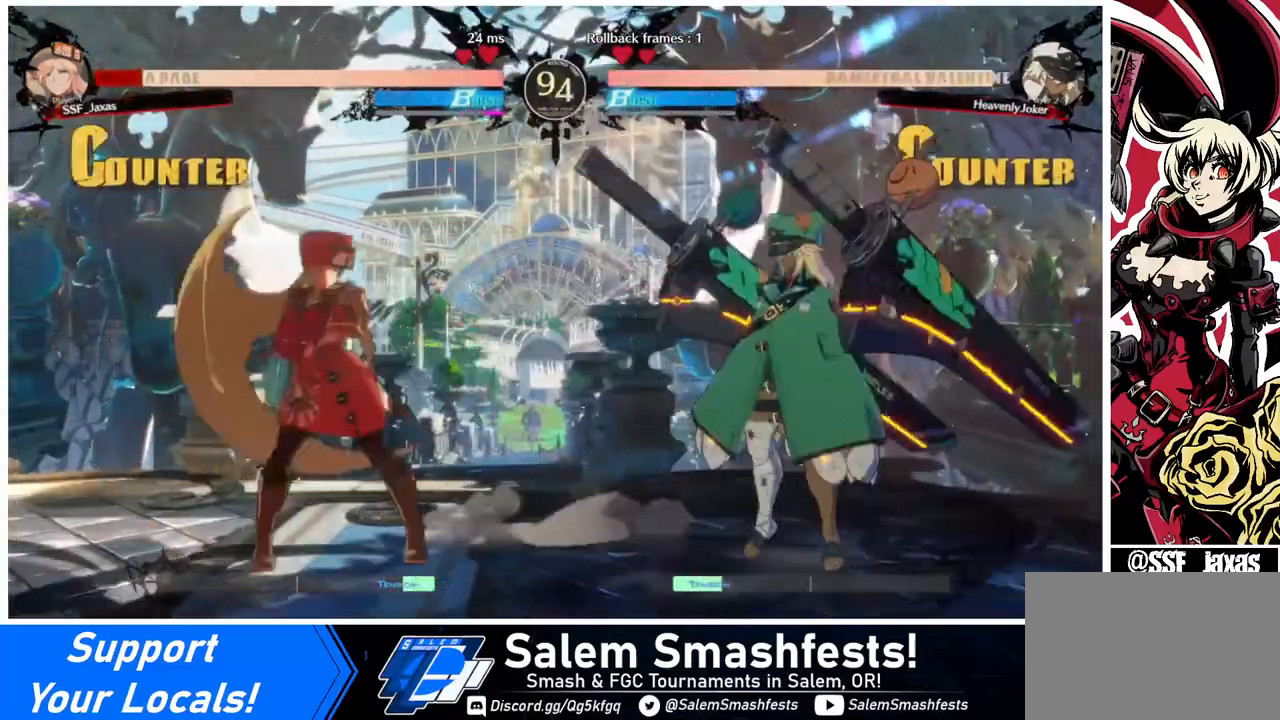
{"buttons": ["DPAD_LEFT"], "events": [[40, "DPAD_RIGHT", "up"], [160, "DPAD_DOWN", "down"], [200, "DPAD_LEFT", "down"], [200, "SQUARE", "down"], [200, "TRIANGLE", "down"], [280, "DPAD_DOWN", "up"], [280, "SQUARE", "up"], [280, "TRIANGLE", "up"]]}
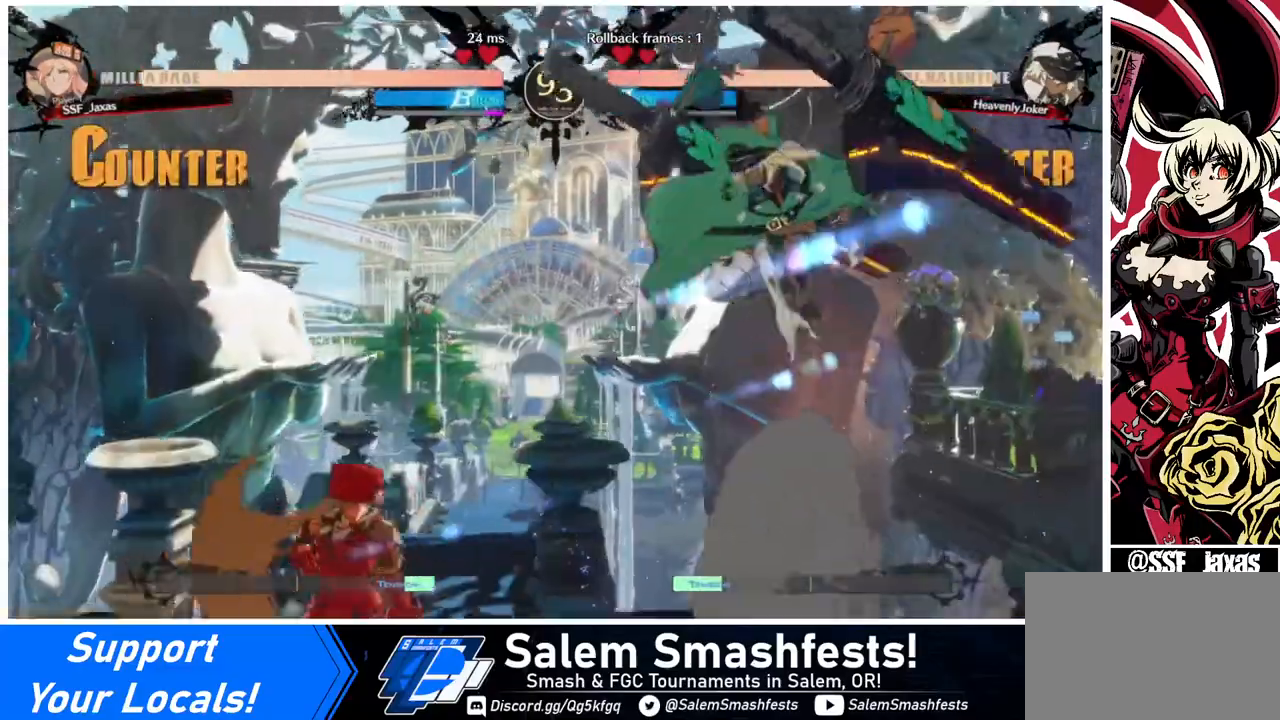
{"buttons": ["SQUARE"], "events": [[120, "DPAD_LEFT", "up"], [160, "DPAD_RIGHT", "down"], [480, "DPAD_RIGHT", "up"], [480, "SQUARE", "down"]]}
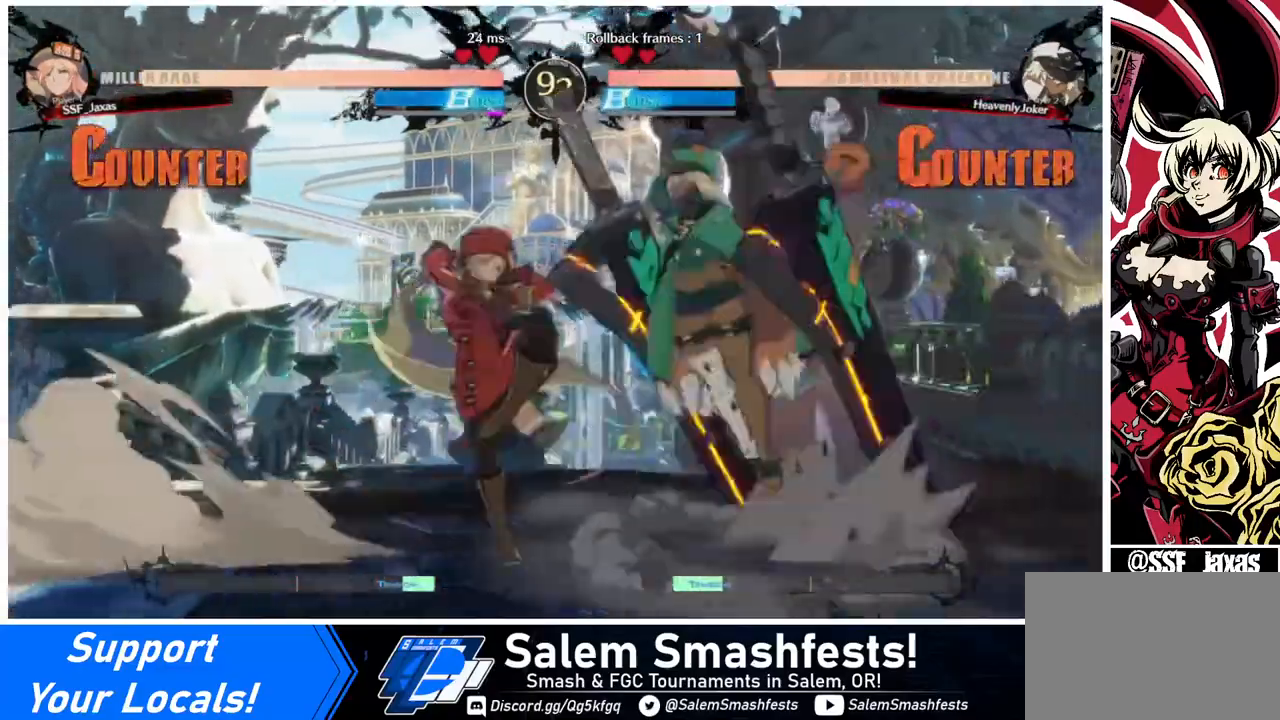
{"buttons": [], "events": [[120, "DPAD_DOWN", "down"], [120, "SQUARE", "up"], [200, "R2", "down"], [320, "R2", "up"], [360, "DPAD_DOWN", "up"]]}
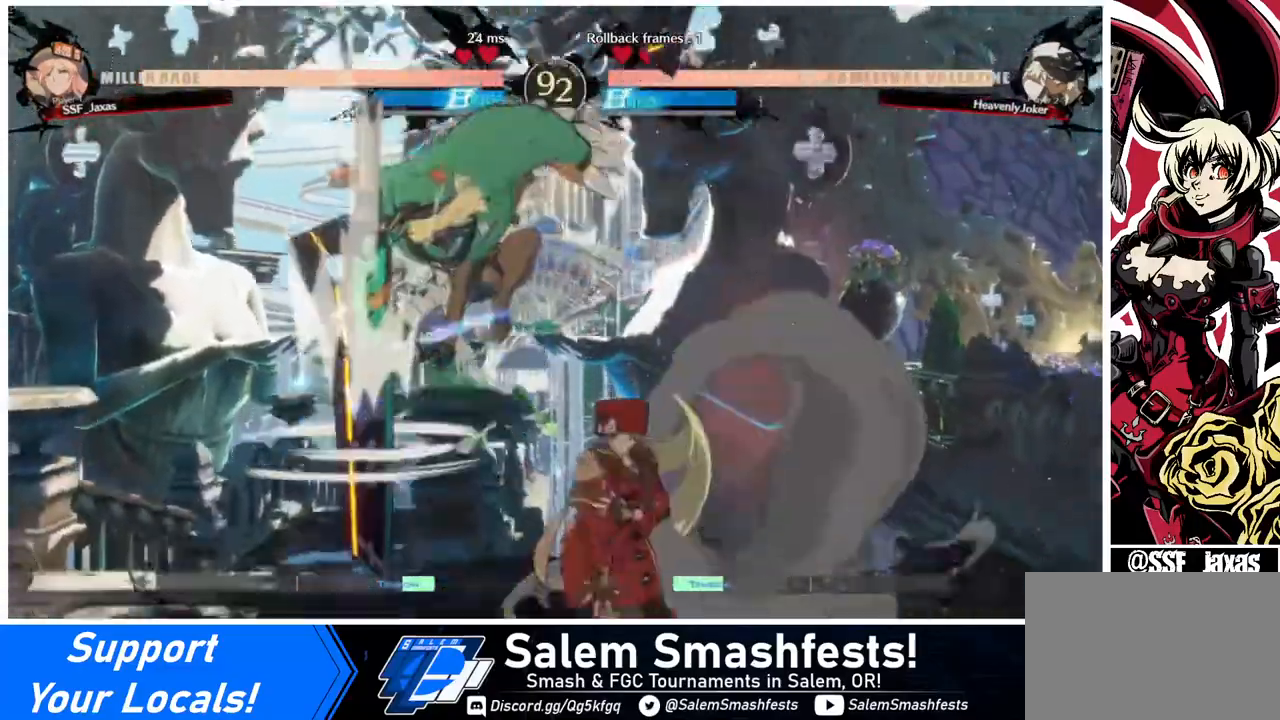
{"buttons": ["DPAD_LEFT"], "events": [[40, "TRIANGLE", "down"], [160, "DPAD_DOWN", "down"], [160, "TRIANGLE", "up"], [360, "DPAD_DOWN", "up"], [520, "DPAD_LEFT", "down"]]}